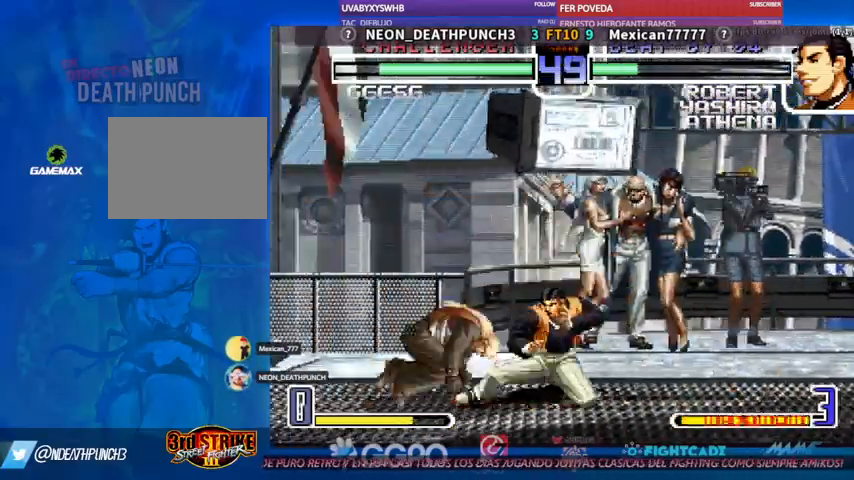
Gameplay with a controller (arcade stick); each line is a JSON object with the inputs held at the frame after it. "events" lists button and stick changes between this image and that frame as [ms after this image, input, new state], when the widget could be followed in between. Not read: L3 R3.
{"buttons": [], "left_stick": "left", "events": [[333, "CIRCLE", "down"], [400, "CIRCLE", "up"], [433, "left_stick", "left"]]}
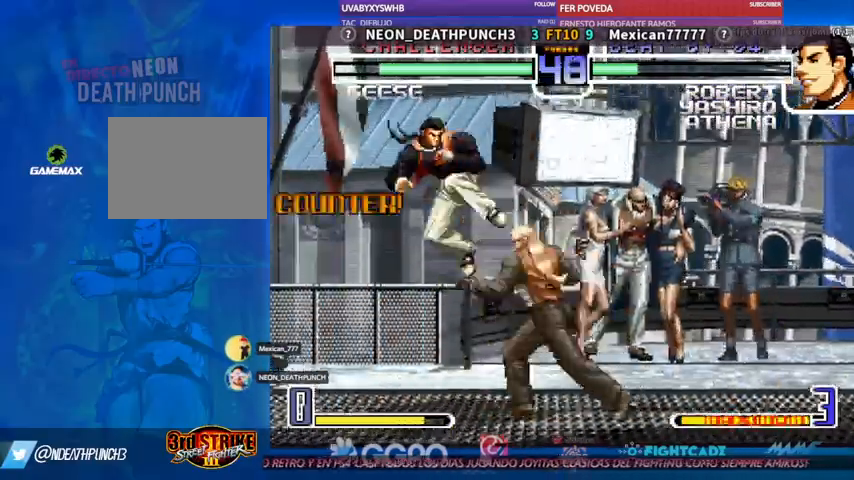
{"buttons": [], "left_stick": "center", "events": [[33, "R1", "down"], [100, "R1", "up"], [167, "left_stick", "center"]]}
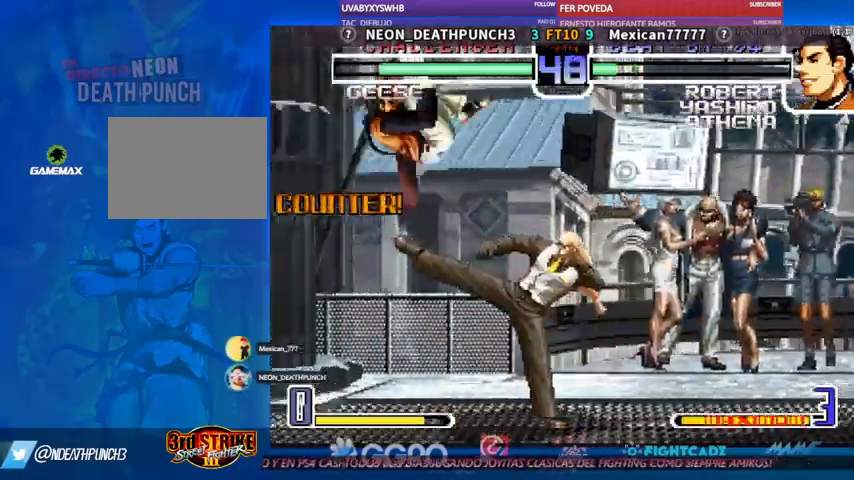
{"buttons": [], "left_stick": "center", "events": [[300, "TRIANGLE", "down"], [333, "TRIANGLE", "up"], [433, "R1", "down"], [433, "TRIANGLE", "down"], [467, "R1", "up"], [500, "TRIANGLE", "up"]]}
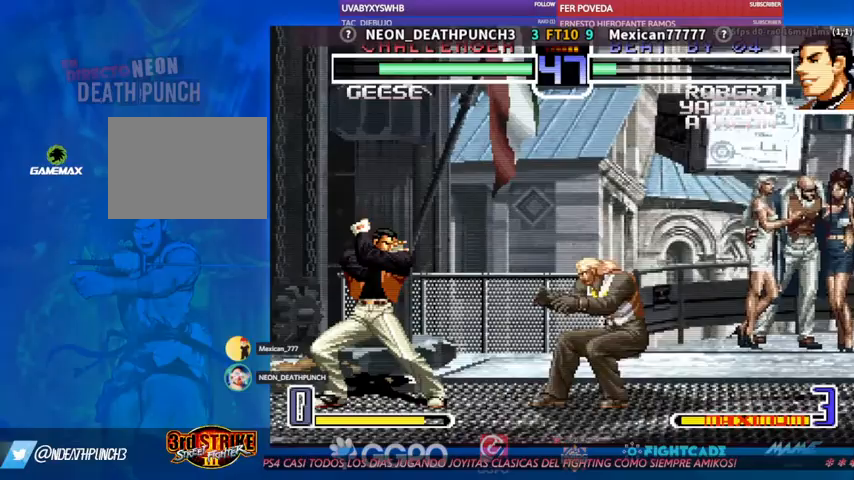
{"buttons": [], "left_stick": "center", "events": [[67, "TRIANGLE", "down"], [100, "TRIANGLE", "up"]]}
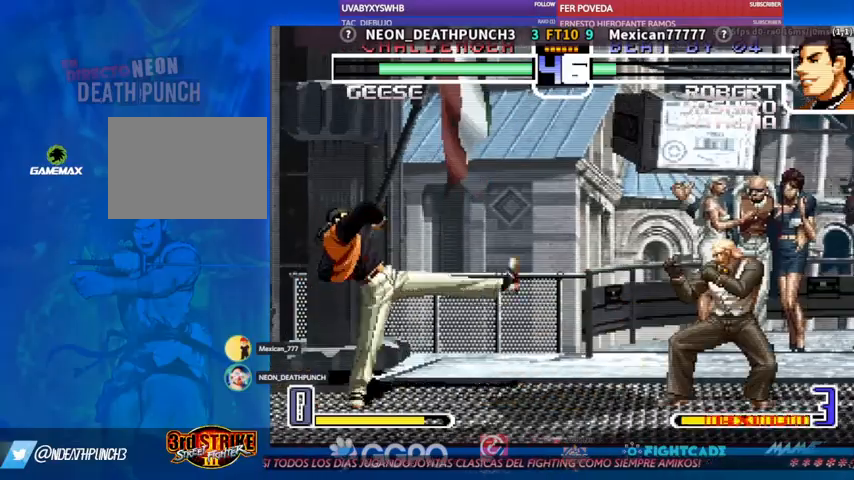
{"buttons": [], "left_stick": "center", "events": [[300, "left_stick", "up-left"], [467, "CIRCLE", "down"], [467, "R2", "down"], [467, "left_stick", "center"], [500, "CIRCLE", "up"], [500, "R2", "up"]]}
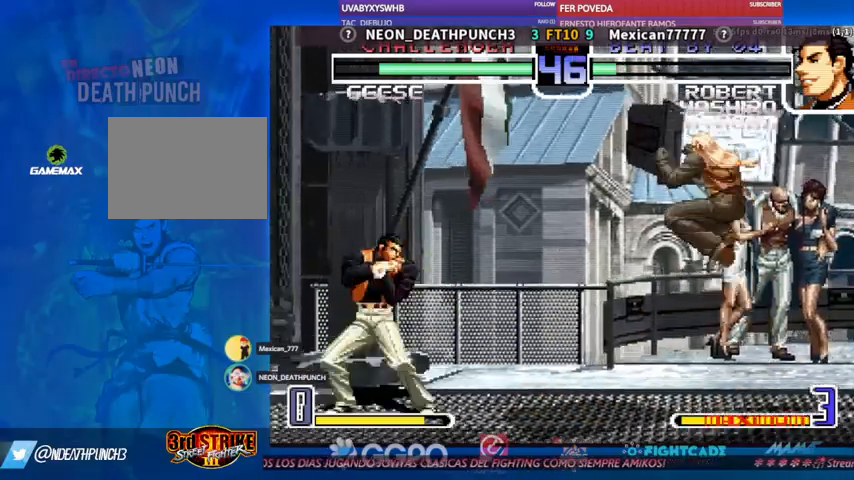
{"buttons": [], "left_stick": "center", "events": []}
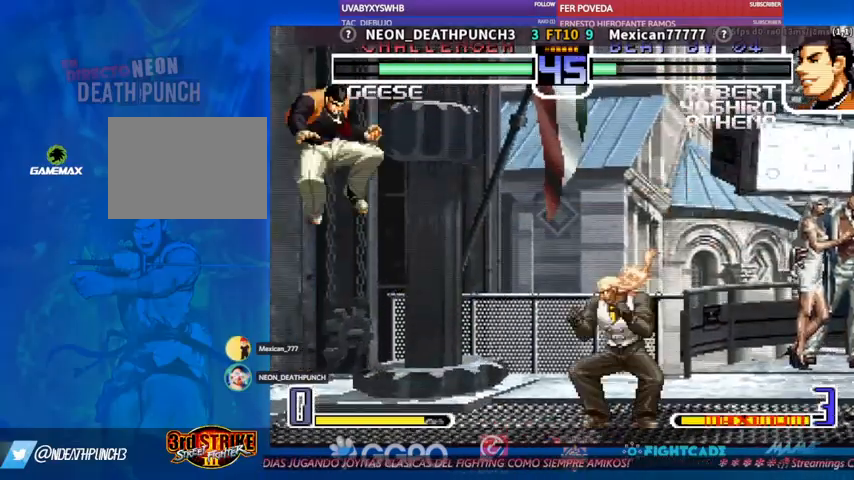
{"buttons": [], "left_stick": "up-left", "events": [[500, "left_stick", "up-left"]]}
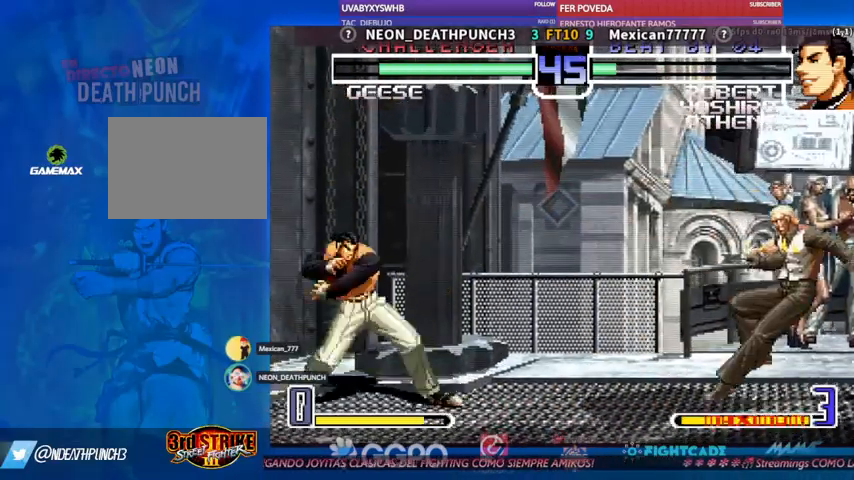
{"buttons": [], "left_stick": "center", "events": [[133, "CIRCLE", "down"], [133, "R2", "down"], [167, "CIRCLE", "up"], [167, "R2", "up"], [167, "left_stick", "center"]]}
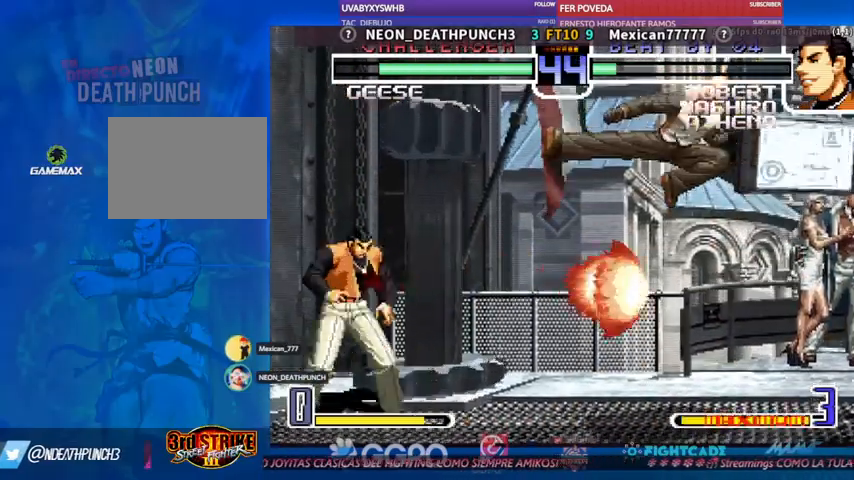
{"buttons": [], "left_stick": "center", "events": []}
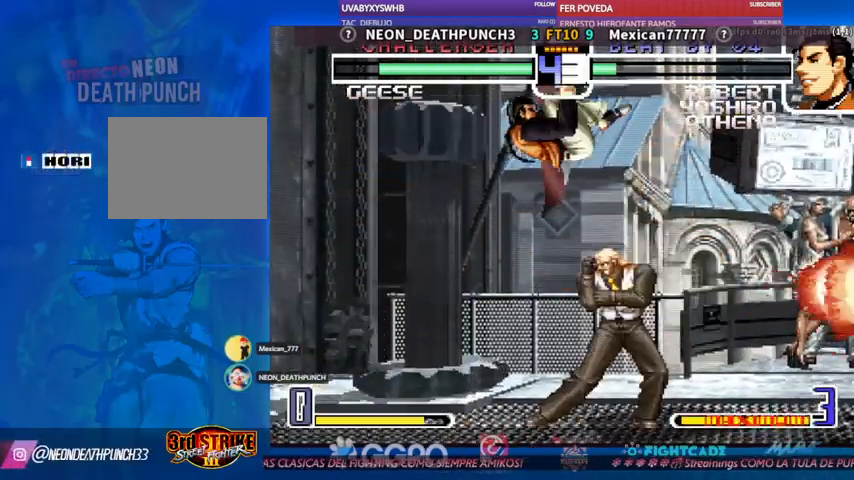
{"buttons": [], "left_stick": "down-left", "events": [[300, "left_stick", "down-left"]]}
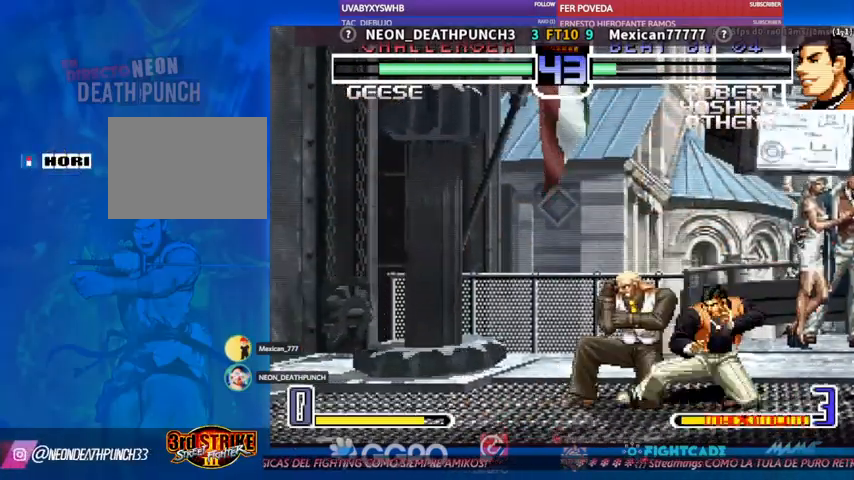
{"buttons": [], "left_stick": "down-left", "events": []}